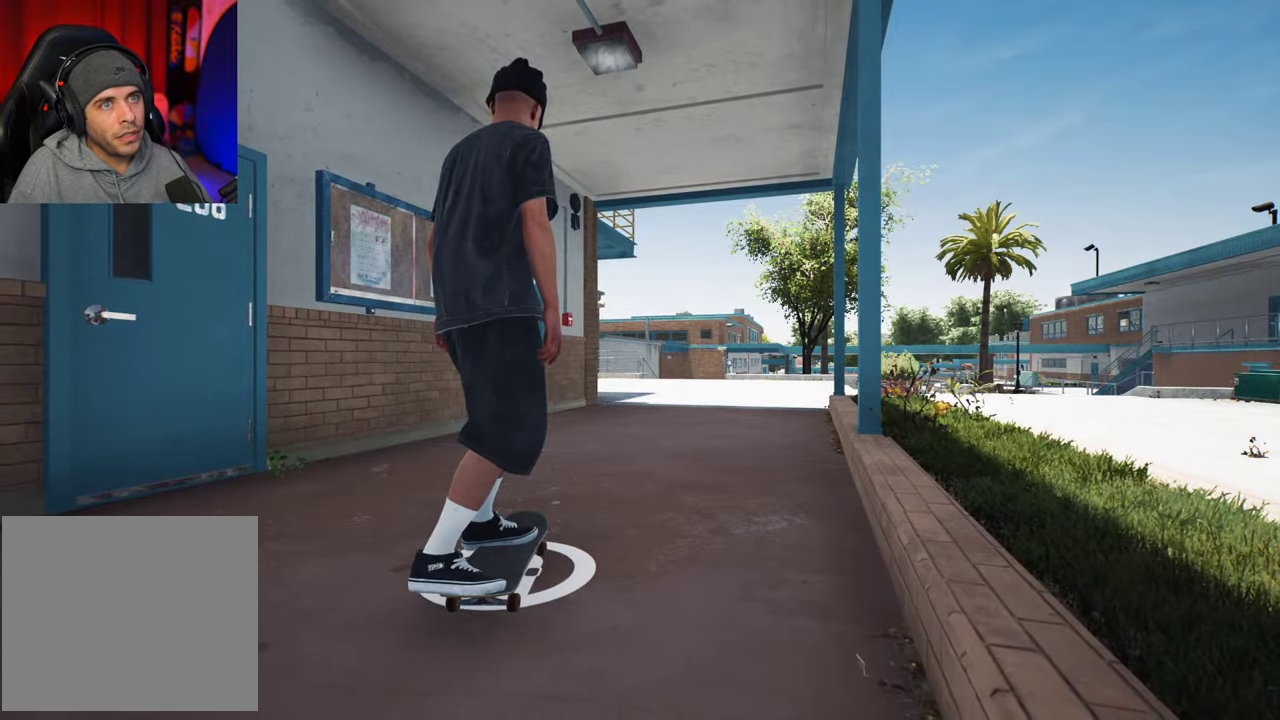
Gameplay with a controller (Xbox layout); each line is a JSON object with the inputs held at the frame after it (dt_ms = milliseconds from this image to that frame). "events" lists button and stick changes between this image and that frame as [ms after this image, input, new state], when the widget could be followed in between. This overlay highlights the sticks when they move; stick clicks (L3 R3) are not distinguishable. Not read: L3 R3.
{"dt_ms": 500, "buttons": ["A"], "left_stick": "center", "right_stick": "center", "events": [[84, "A", "down"]]}
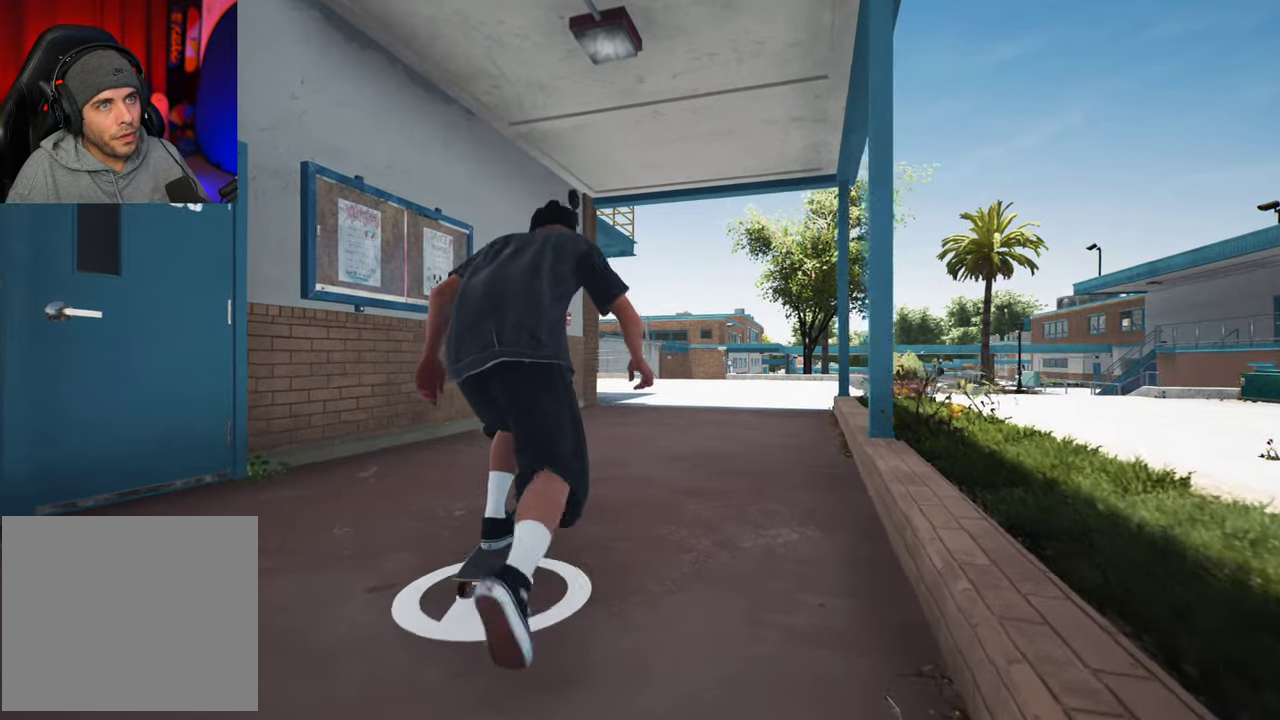
{"dt_ms": 700, "buttons": ["A", "R2"], "left_stick": "center", "right_stick": "center", "events": [[200, "DPAD_RIGHT", "down"], [200, "R2", "down"], [284, "DPAD_RIGHT", "up"], [317, "R2", "up"], [617, "R2", "down"]]}
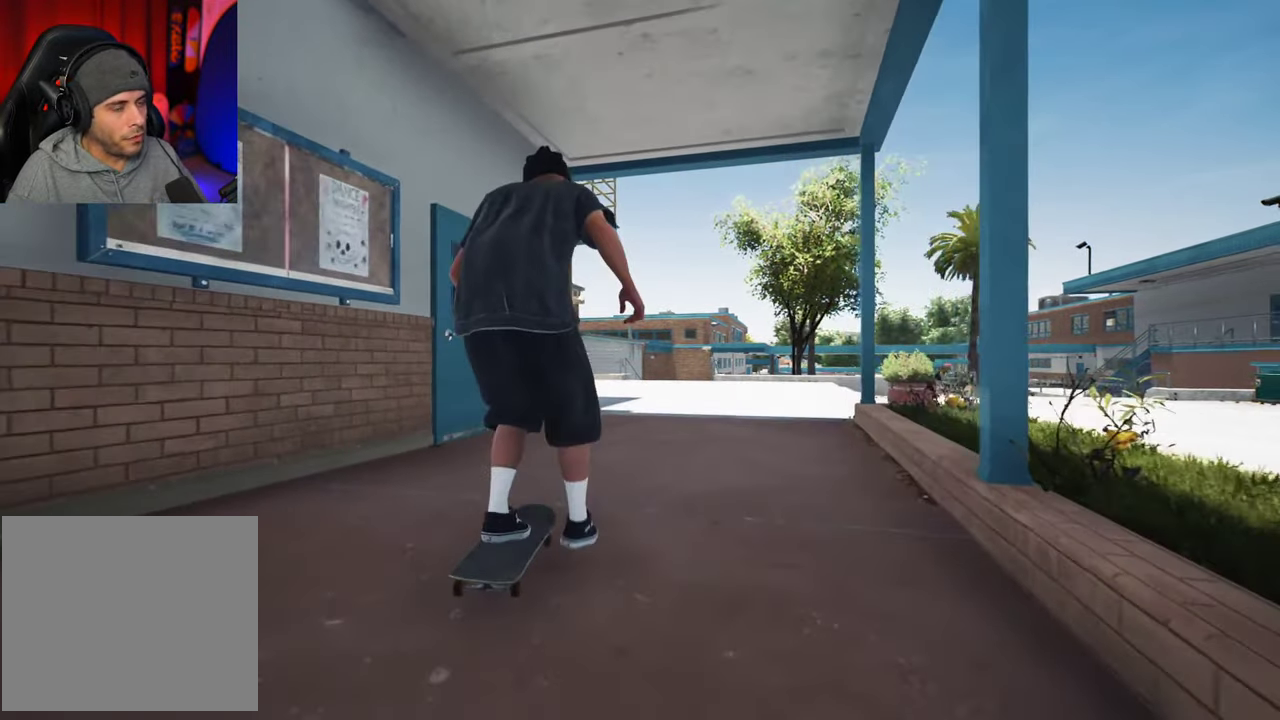
{"dt_ms": 300, "buttons": ["A"], "left_stick": "center", "right_stick": "center", "events": [[34, "R2", "up"], [184, "L2", "down"], [300, "L2", "up"]]}
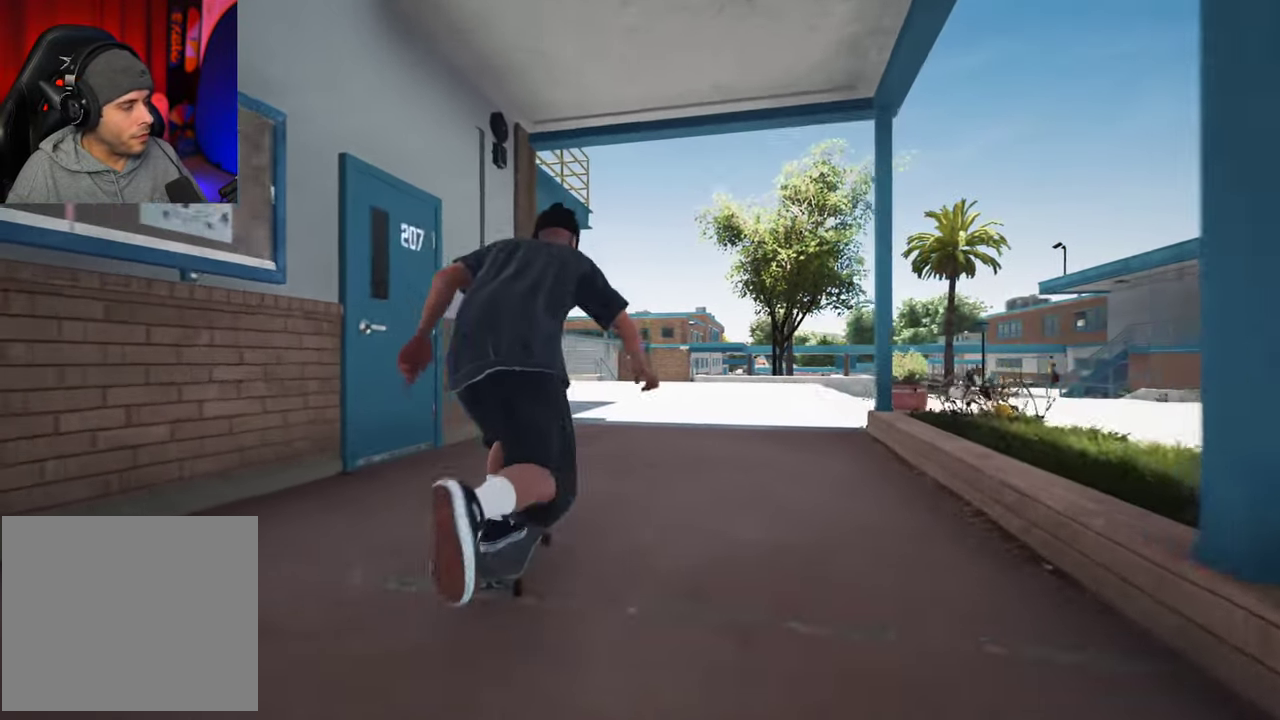
{"dt_ms": 500, "buttons": ["A"], "left_stick": "center", "right_stick": "center", "events": [[400, "DPAD_RIGHT", "down"], [484, "DPAD_RIGHT", "up"]]}